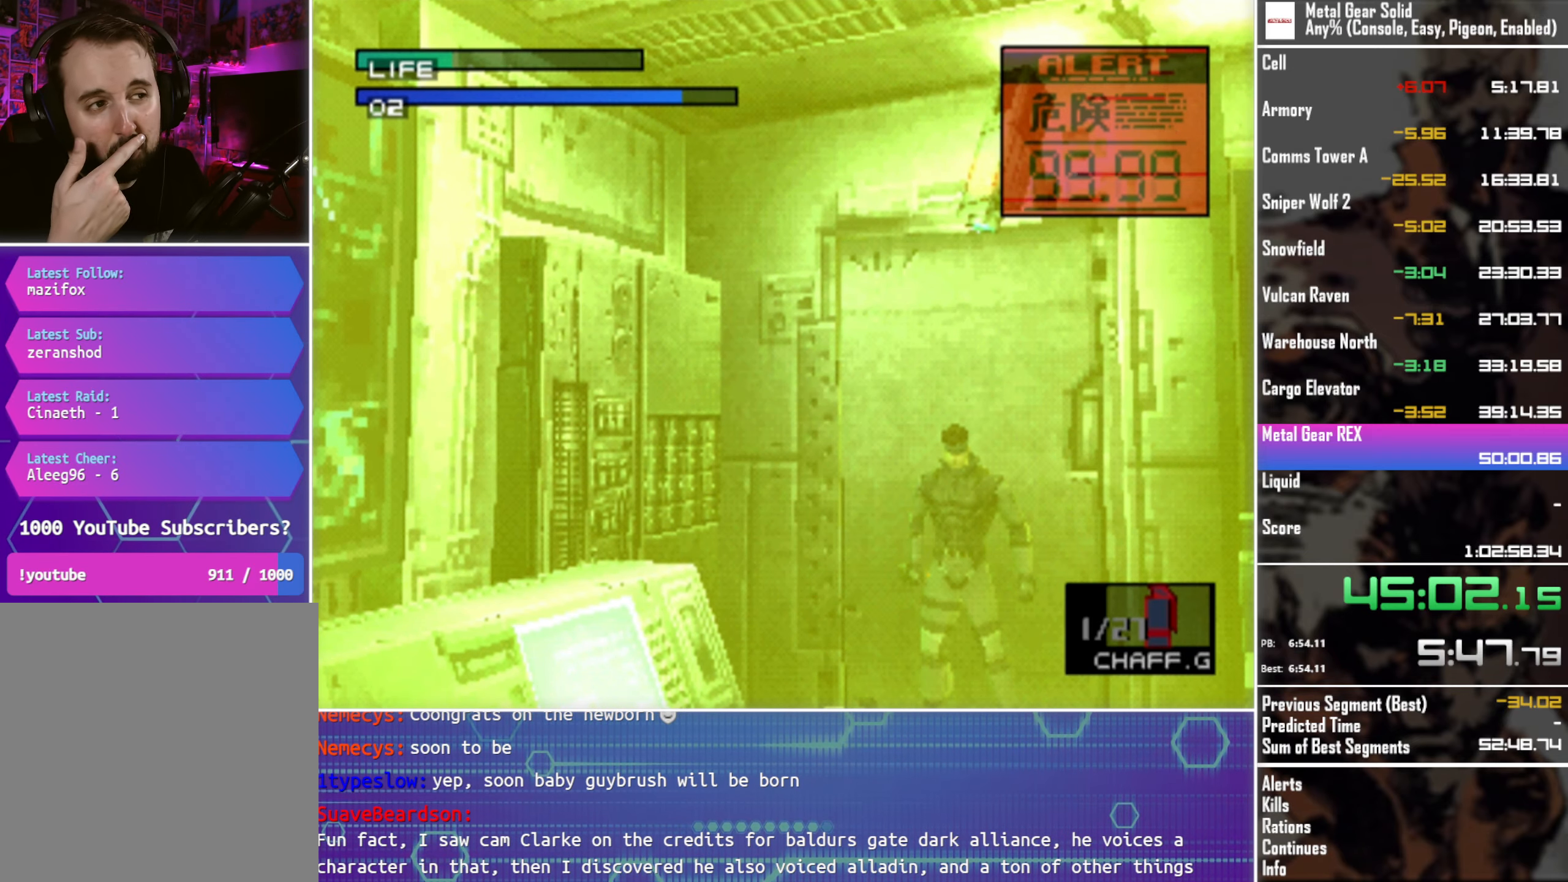
Gameplay with a controller (PlayStation layout); each line is a JSON object with the inputs held at the frame after it. "events" lists button and stick changes between this image and that frame as [ms after this image, input, new state], when the widget could be followed in between. This document gives stick clicks only as held states, not as events. Not read: R3 right_stick.
{"buttons": ["DPAD_LEFT"], "left_stick": "center", "events": []}
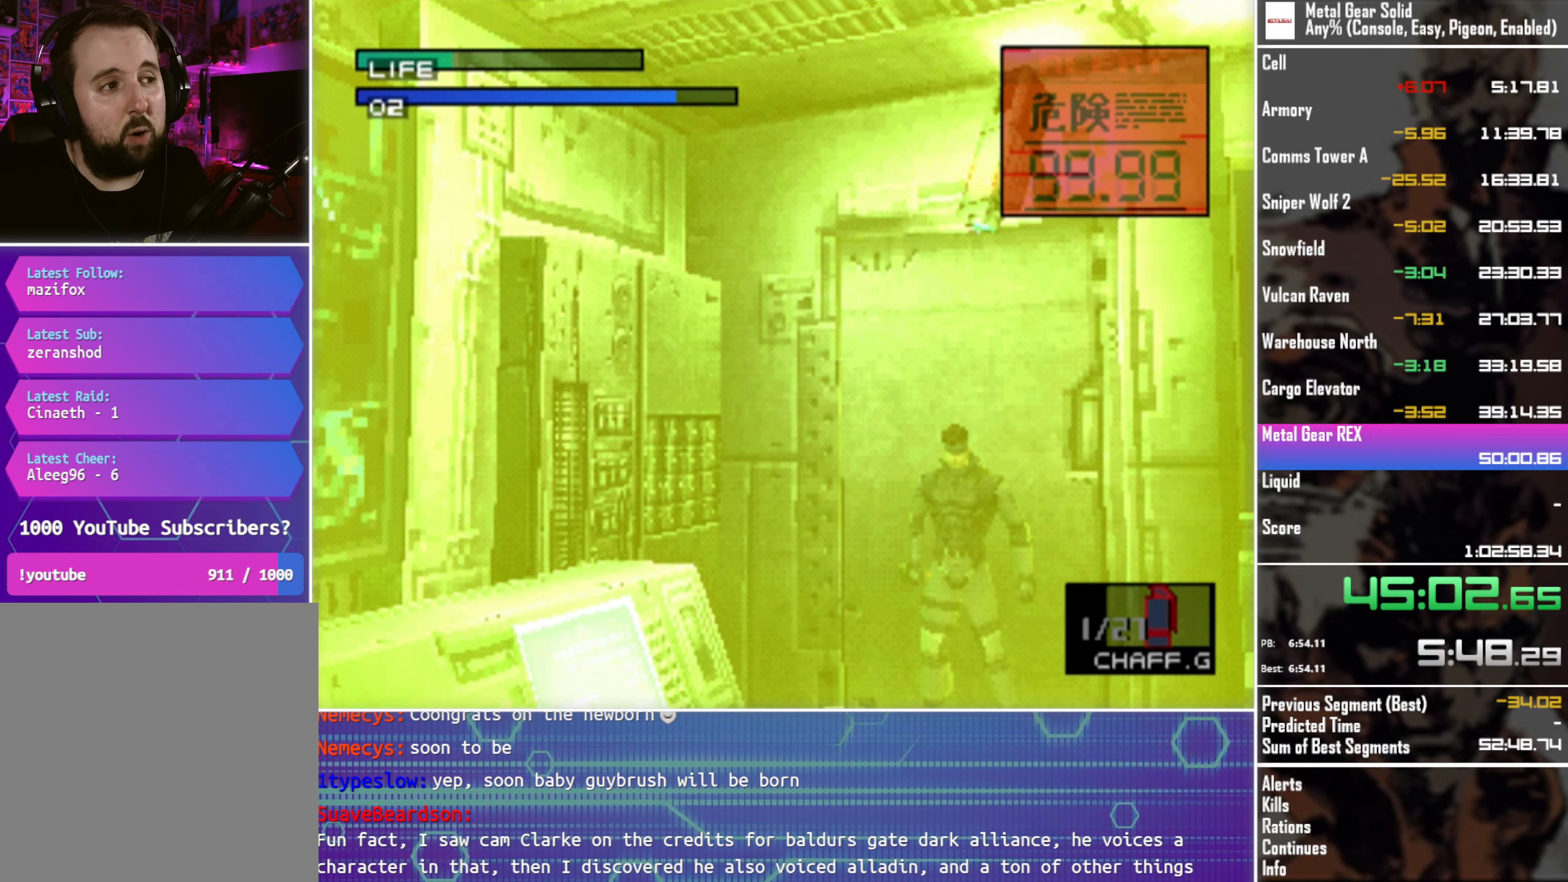
{"buttons": [], "left_stick": "center", "events": [[17, "DPAD_LEFT", "up"]]}
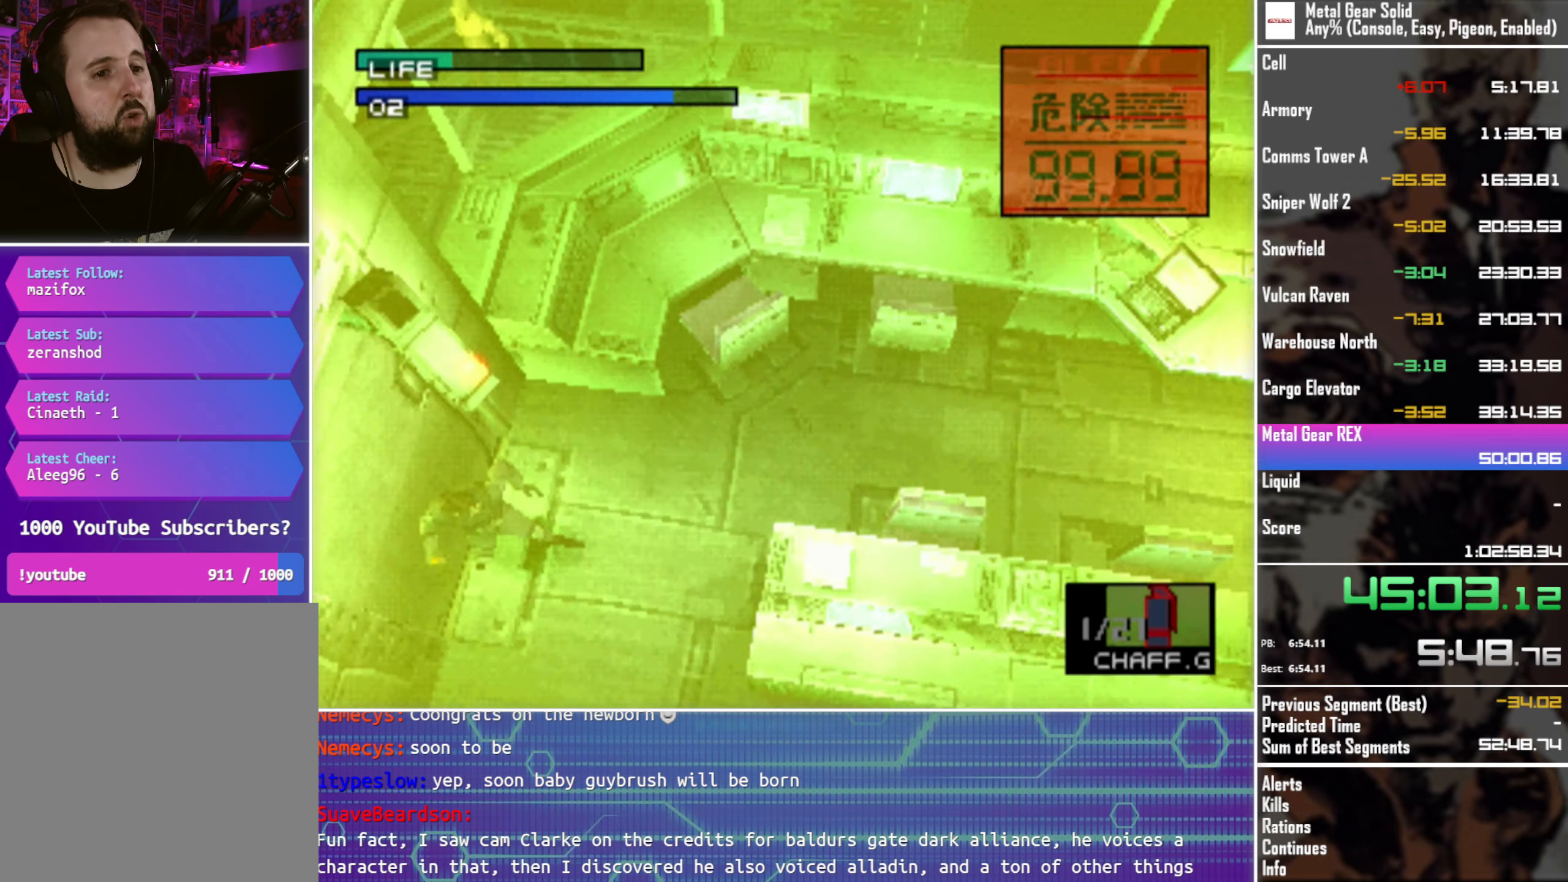
{"buttons": [], "left_stick": "center", "events": []}
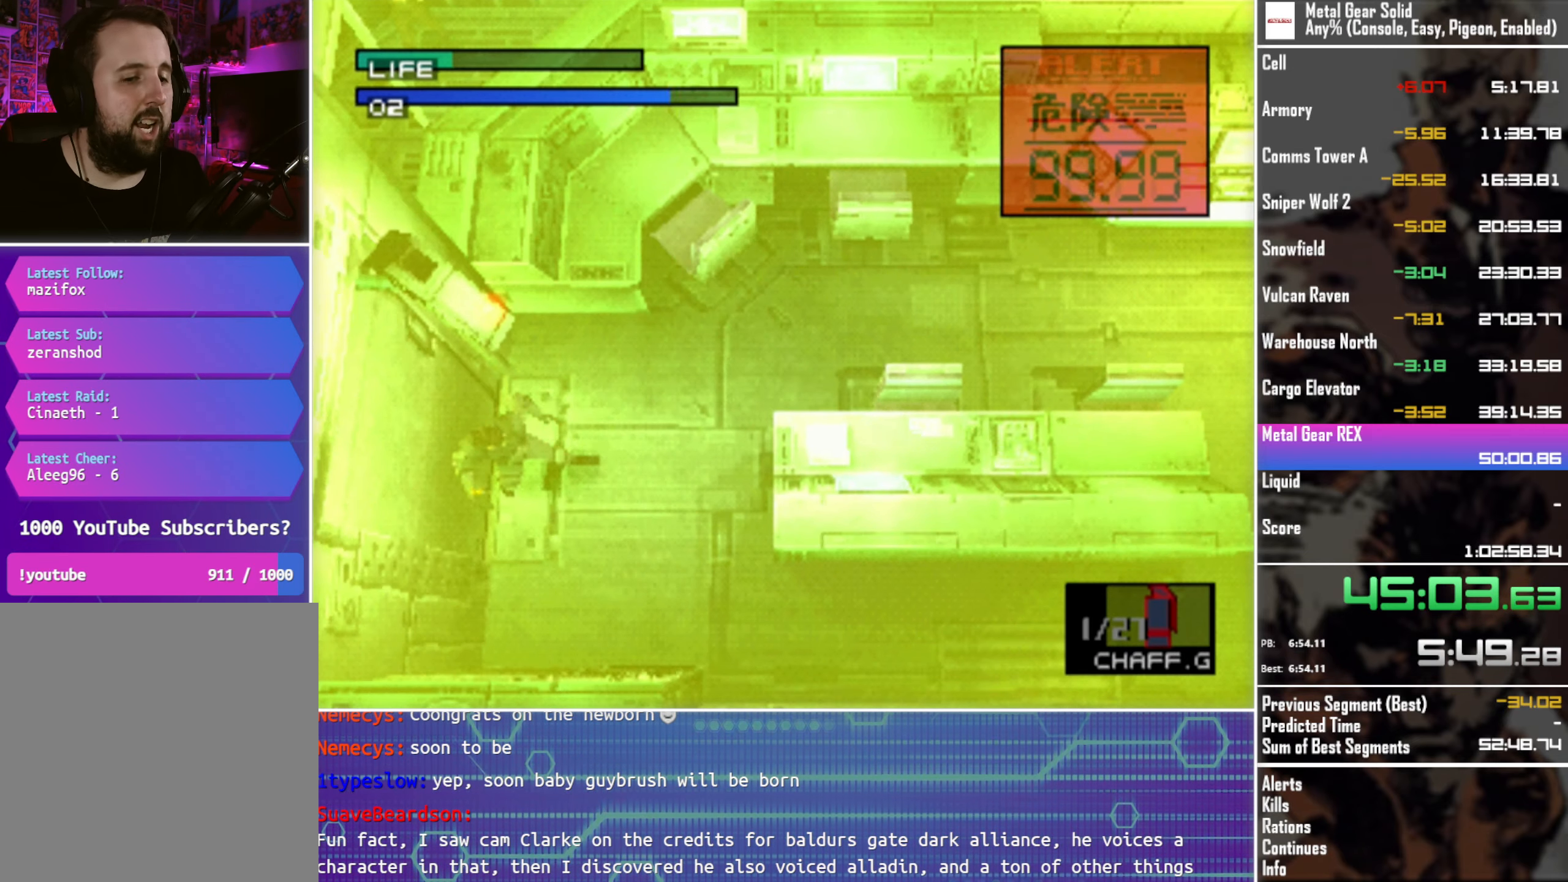
{"buttons": [], "left_stick": "center", "events": []}
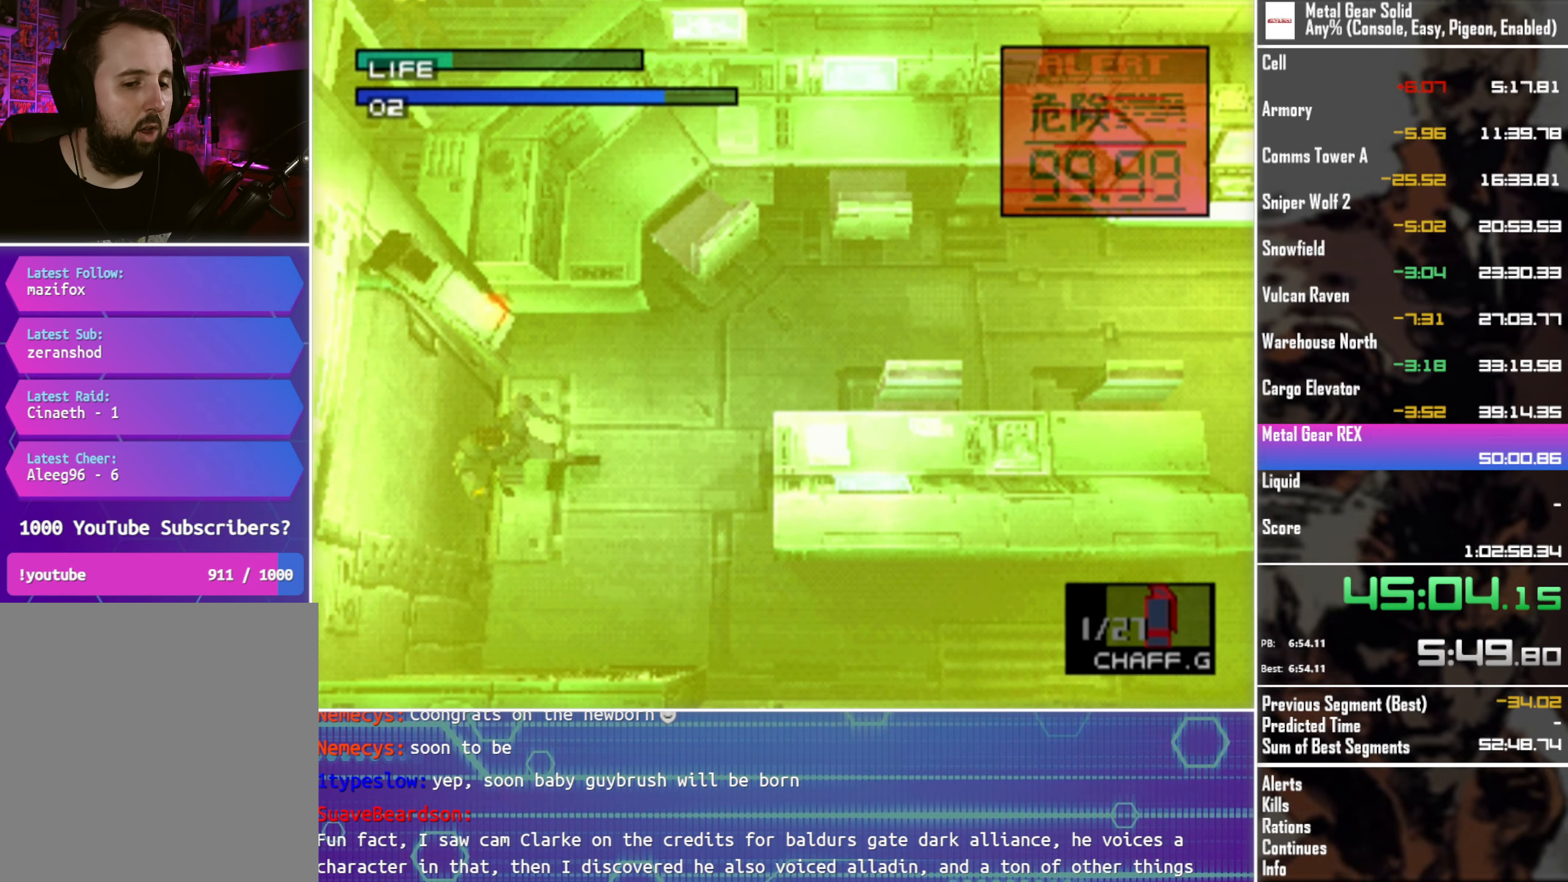
{"buttons": [], "left_stick": "center", "events": []}
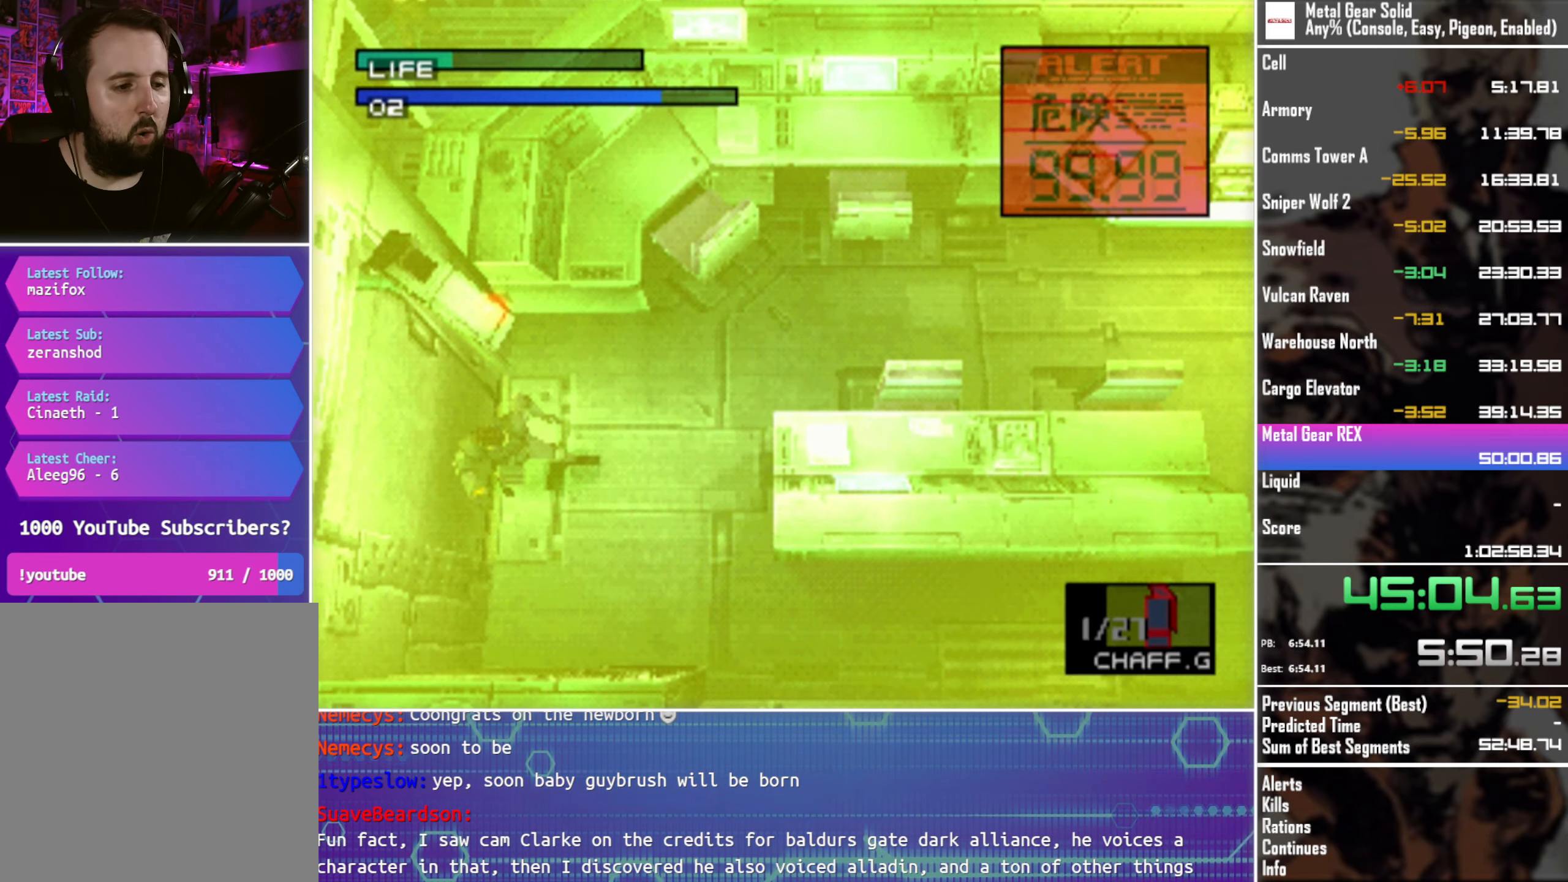
{"buttons": ["DPAD_LEFT"], "left_stick": "center", "events": [[450, "DPAD_LEFT", "down"]]}
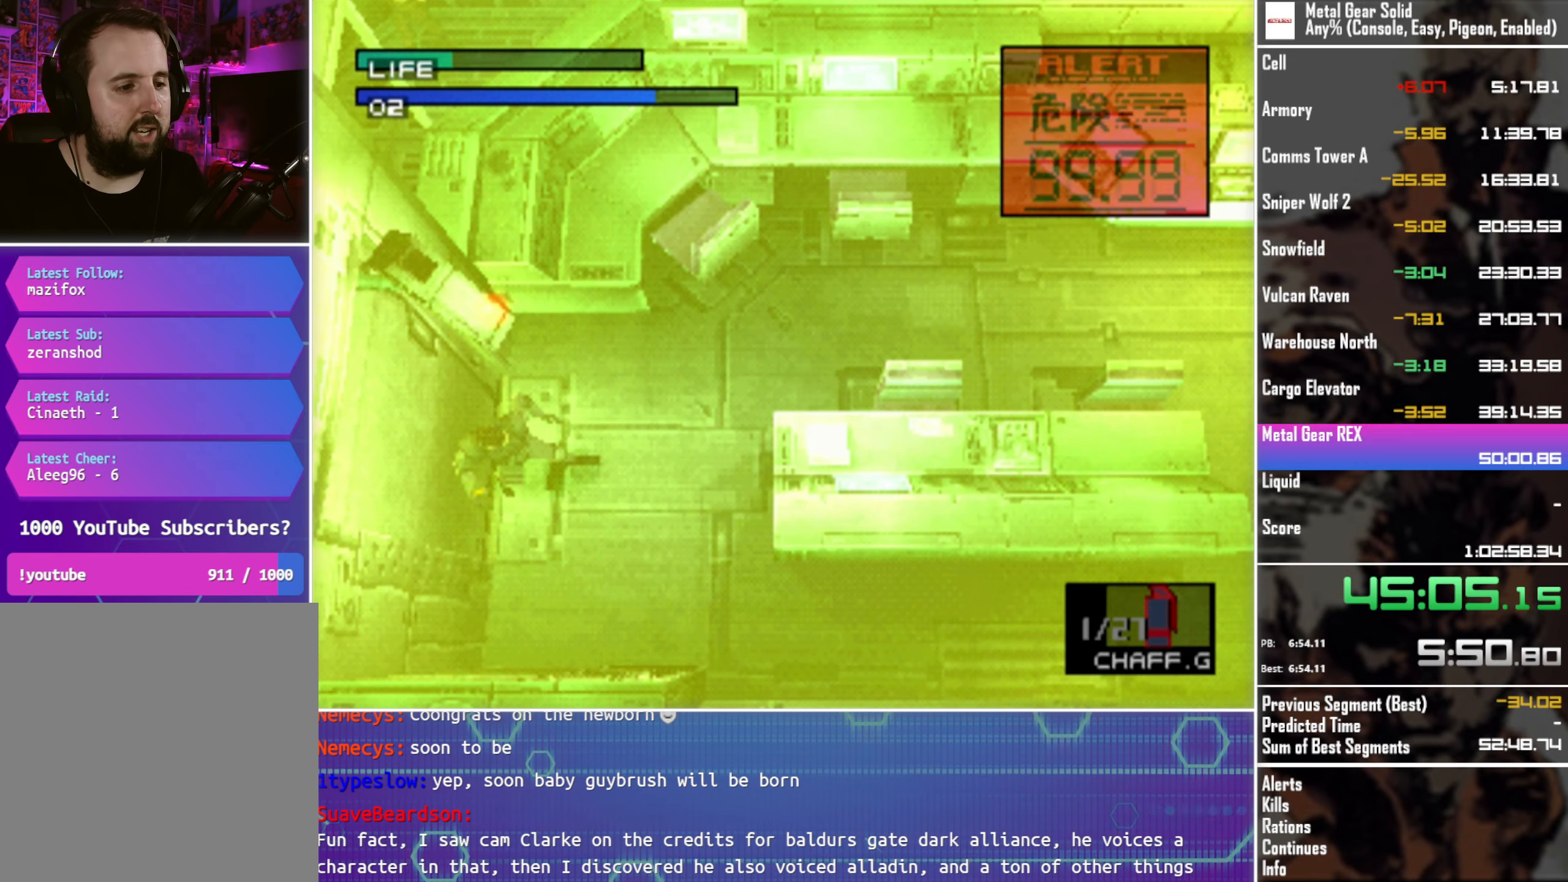
{"buttons": ["DPAD_LEFT"], "left_stick": "center", "events": []}
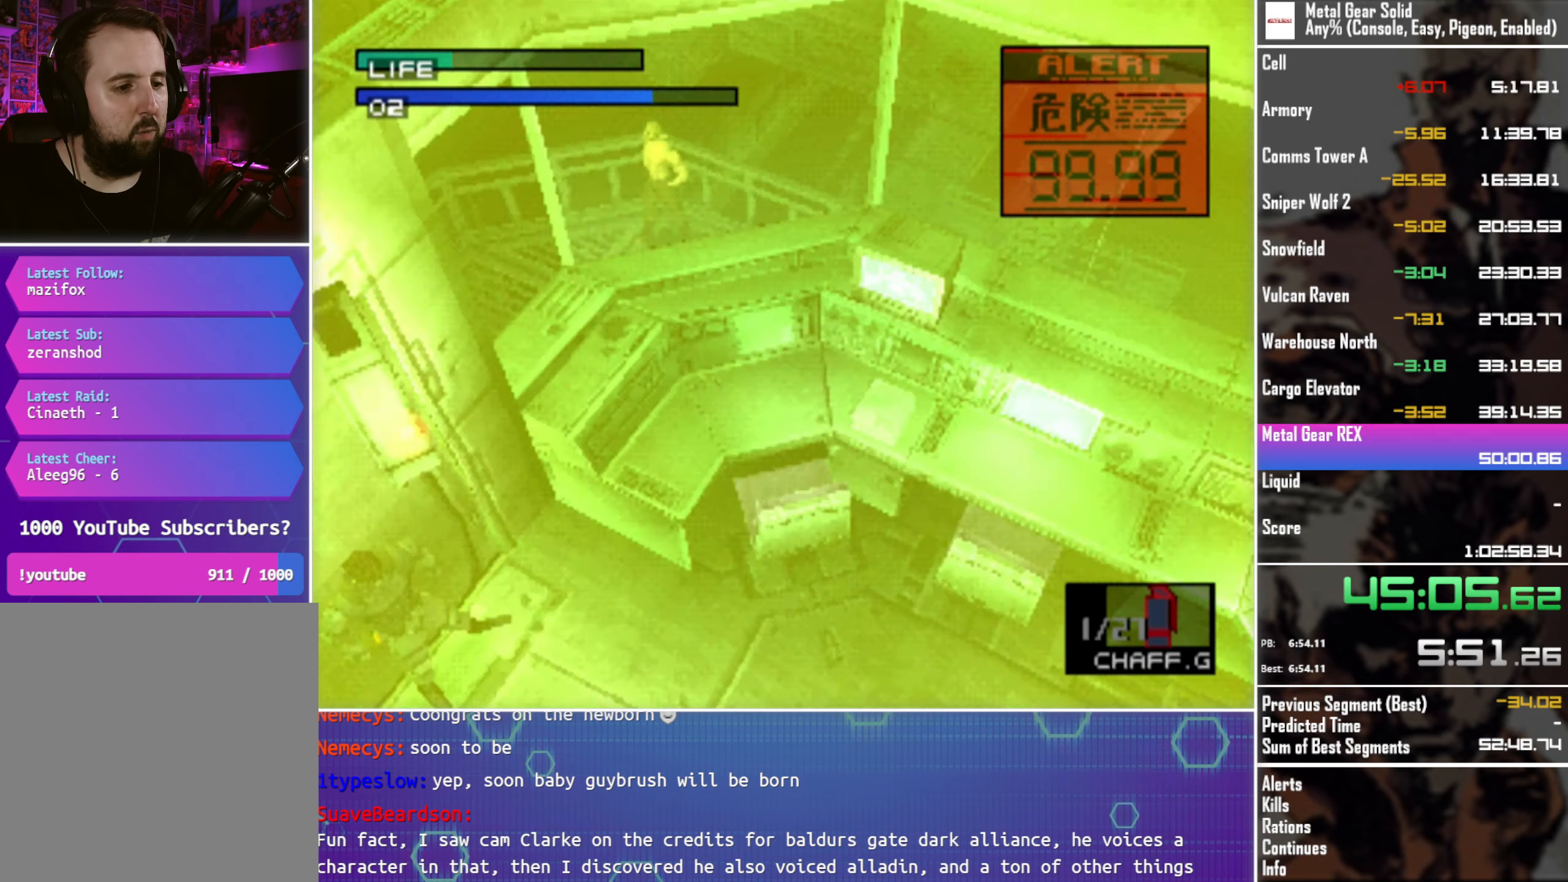
{"buttons": ["DPAD_LEFT"], "left_stick": "center", "events": []}
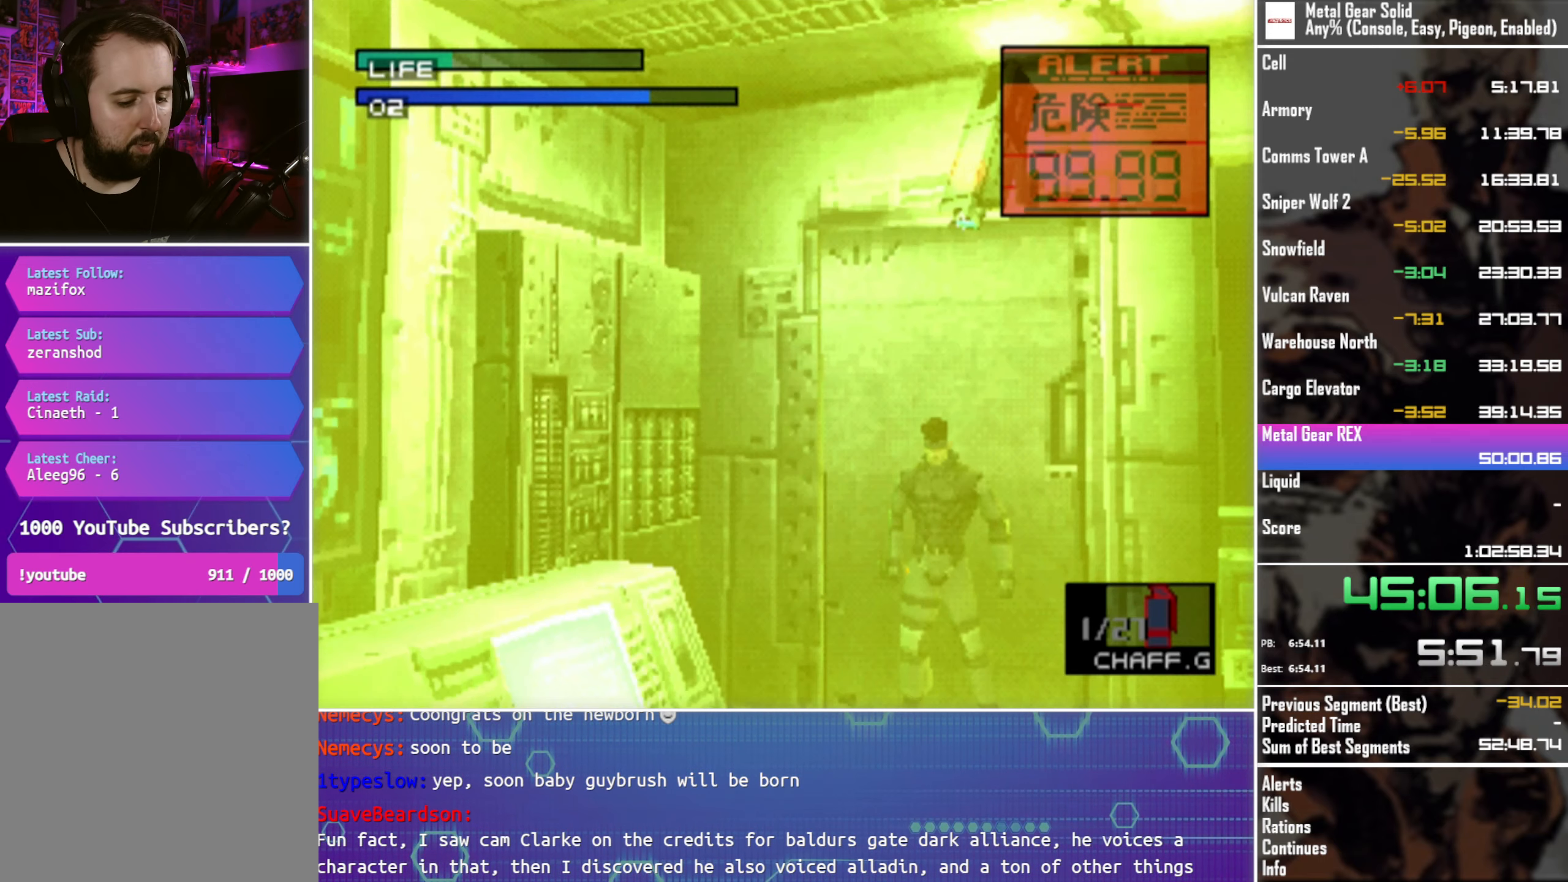
{"buttons": ["DPAD_LEFT"], "left_stick": "center", "events": []}
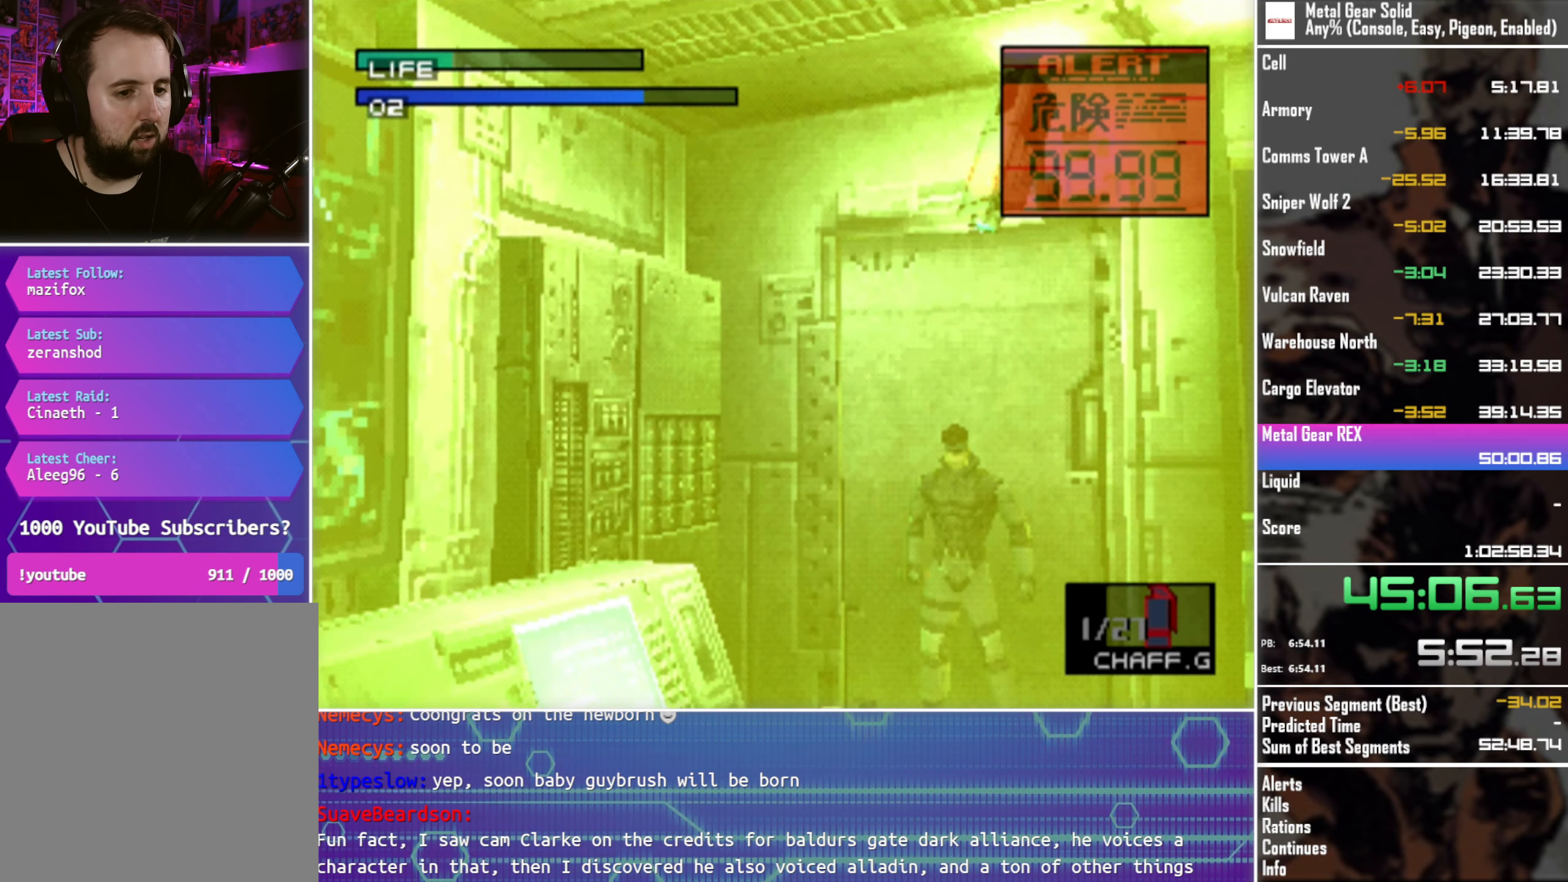
{"buttons": ["DPAD_LEFT"], "left_stick": "center", "events": []}
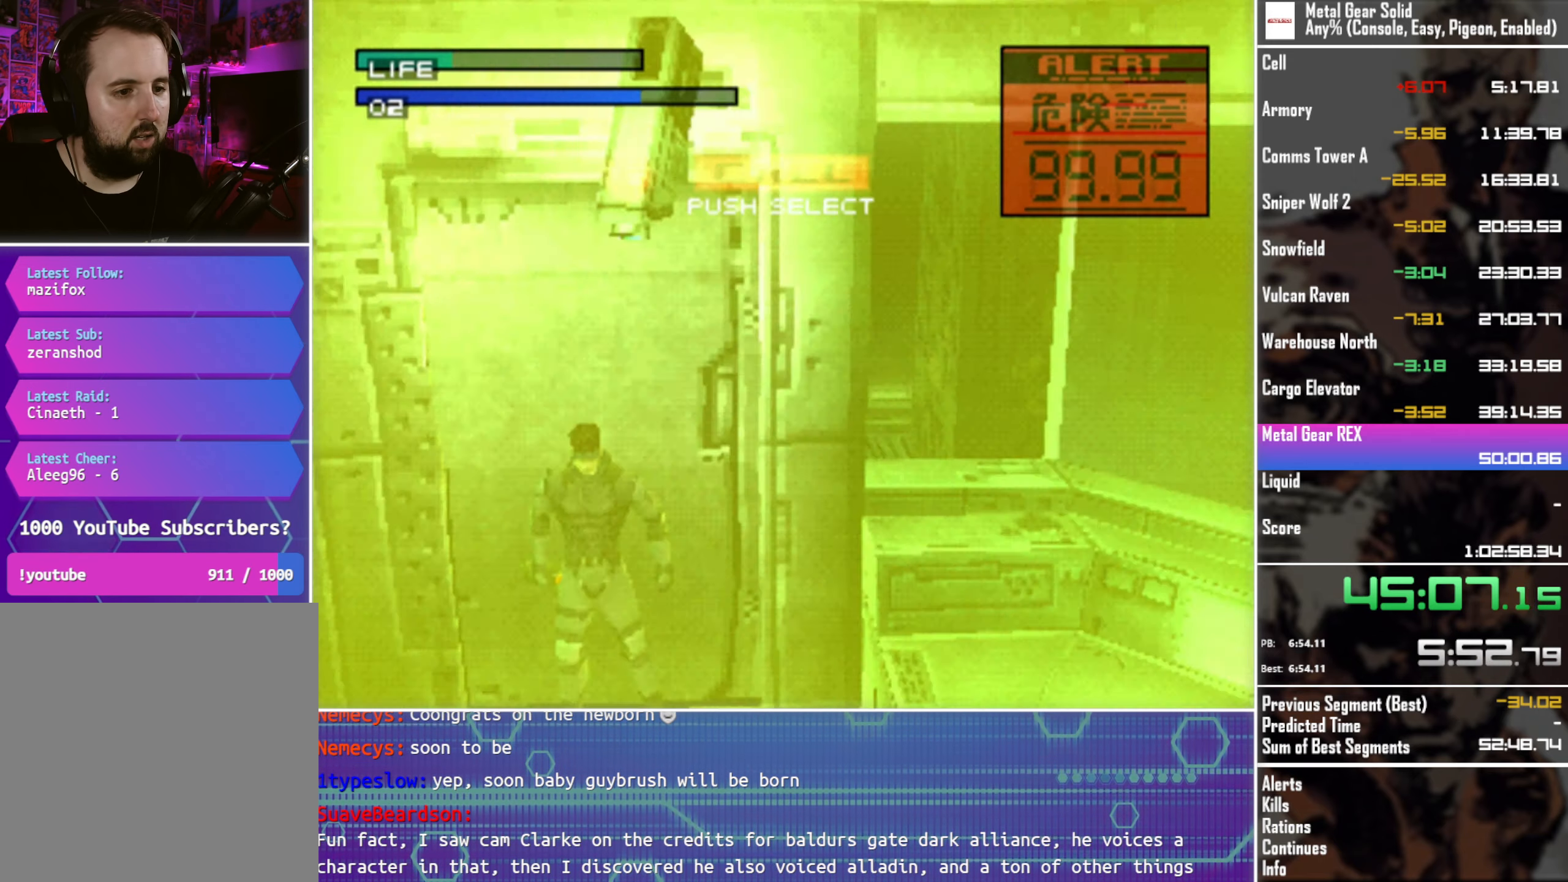
{"buttons": [], "left_stick": "center", "events": [[233, "SELECT", "down"], [283, "DPAD_LEFT", "up"], [500, "SELECT", "up"]]}
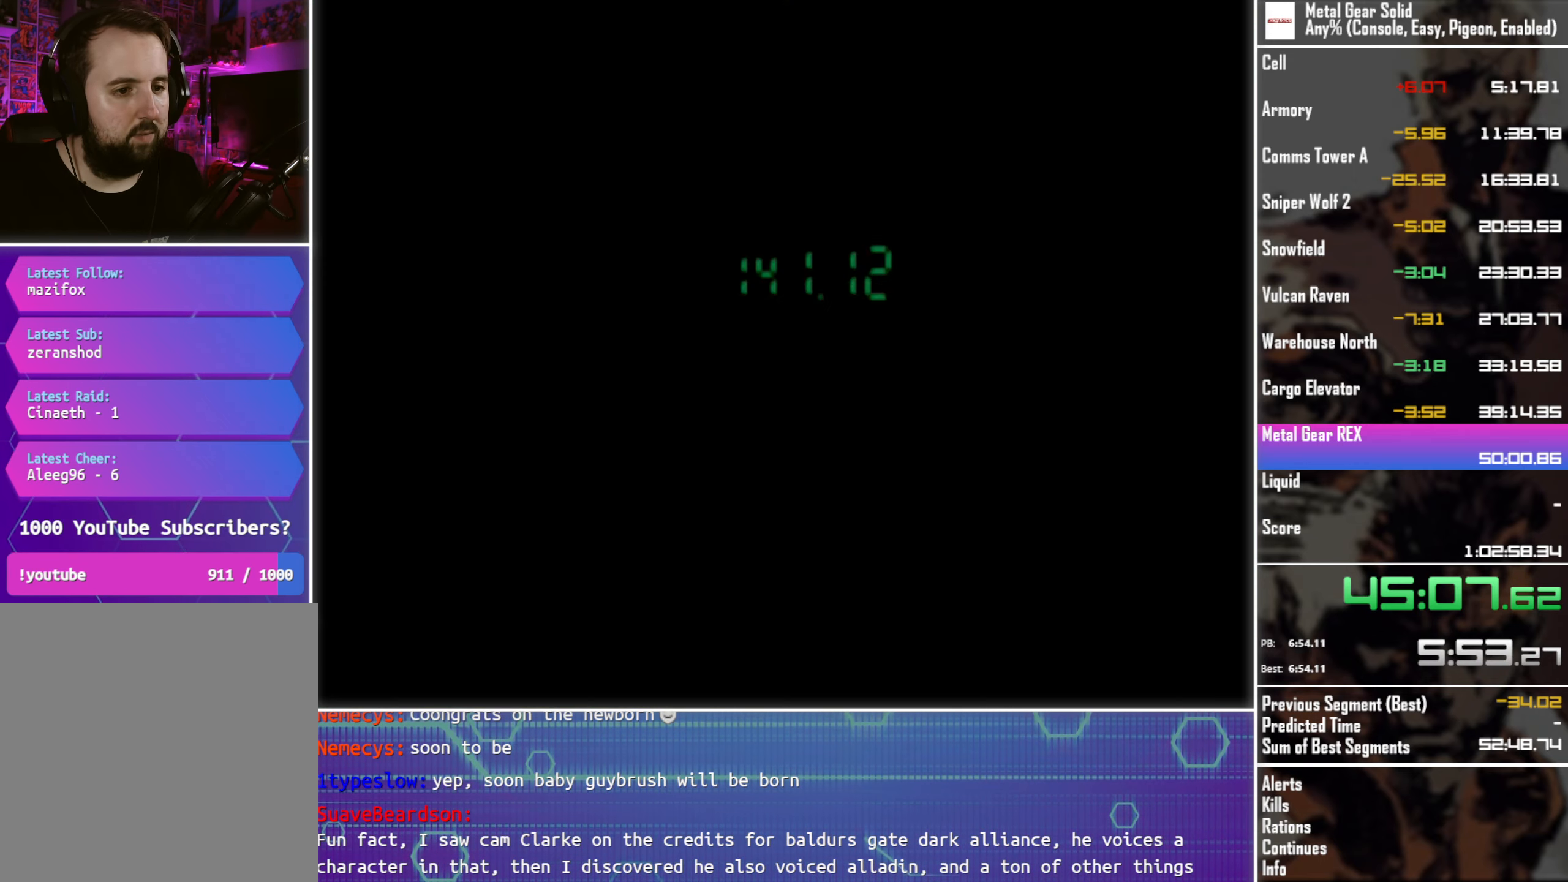
{"buttons": [], "left_stick": "center", "events": []}
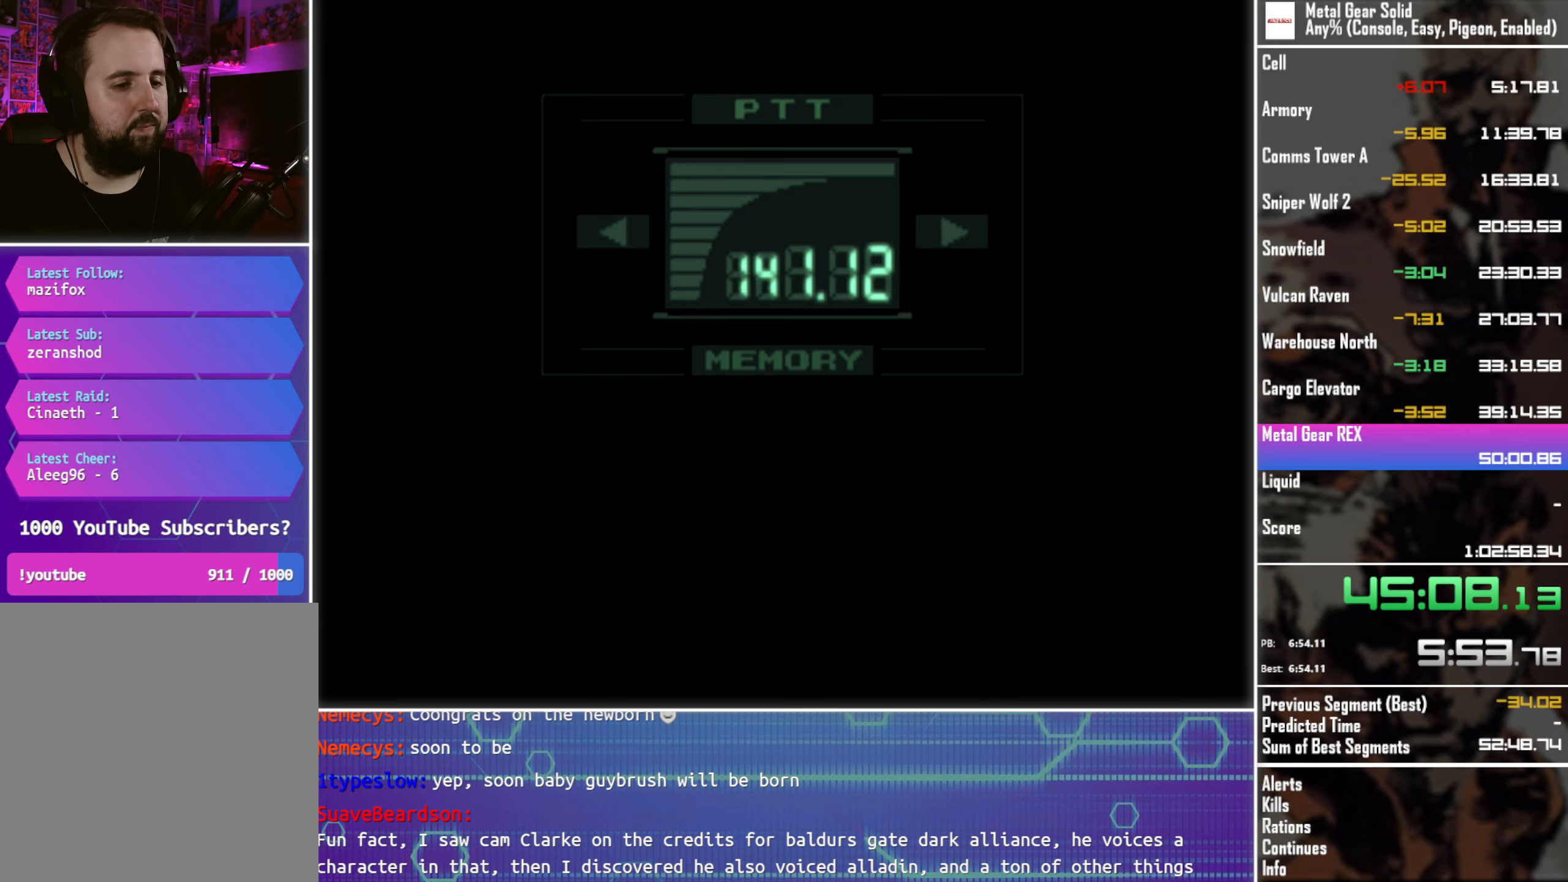
{"buttons": [], "left_stick": "center", "events": []}